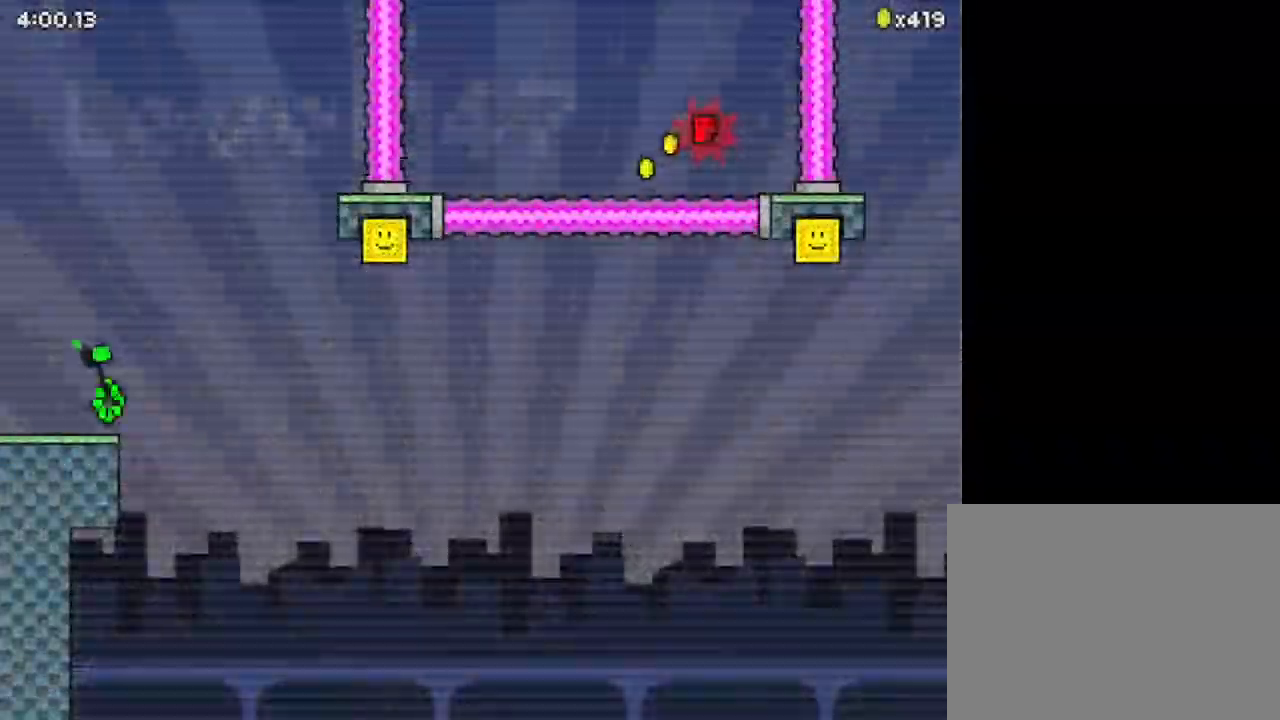
Gameplay with keyboard; each line is a JSON object with the keys held at the frame after it. "events" lists presses ("down") and releases ("up") of "down", "left", "right", "up", "x" and "z" between this image and that frame as [ms after this image, input, new state], when the widget could be followed in between. No other keys are recorded. Mouse input is not recorded.
{"keys": ["right", "z"], "events": [[367, "z", "down"]]}
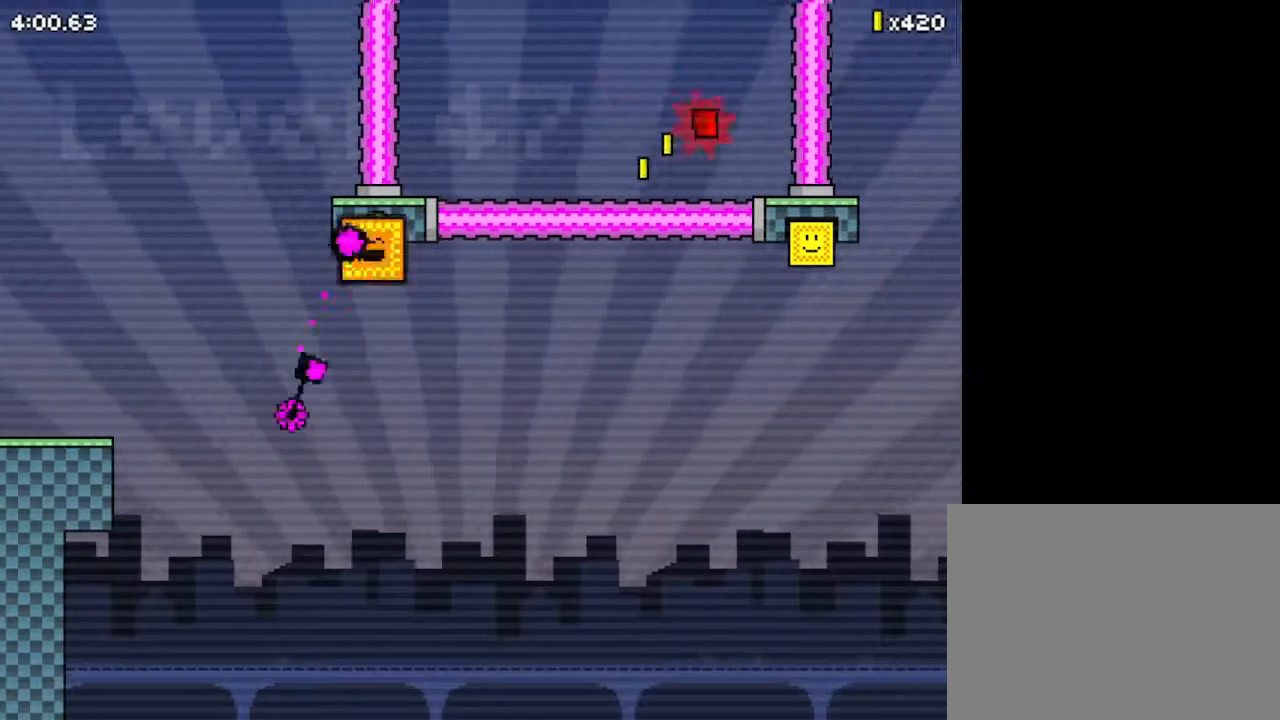
{"keys": ["right"], "events": [[500, "z", "up"]]}
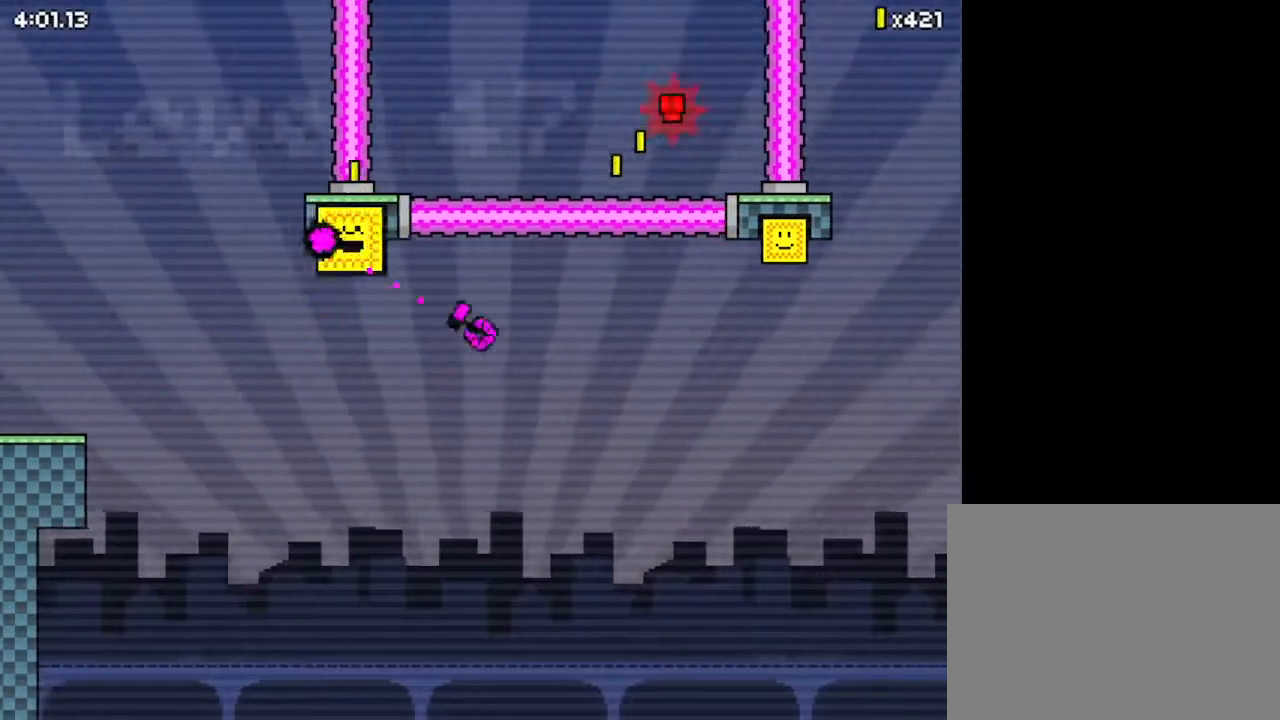
{"keys": ["down"], "events": [[67, "z", "down"], [167, "down", "down"], [333, "z", "up"], [467, "right", "up"]]}
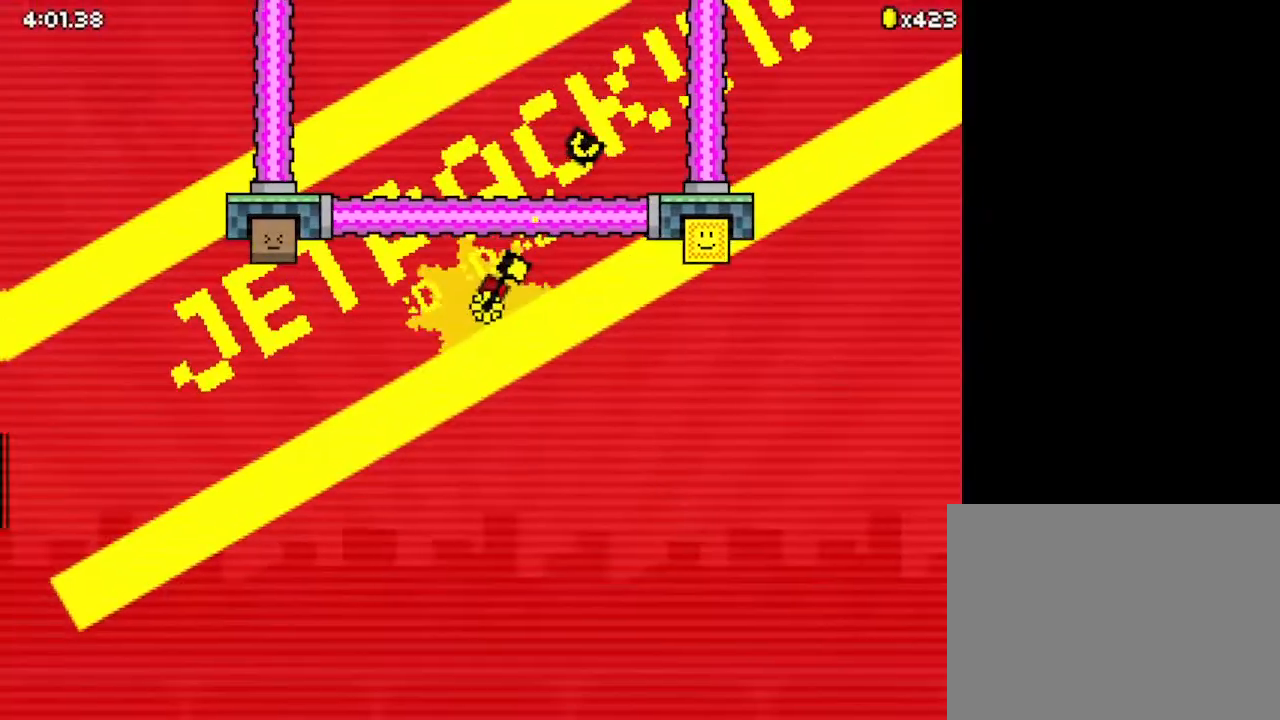
{"keys": ["down"], "events": []}
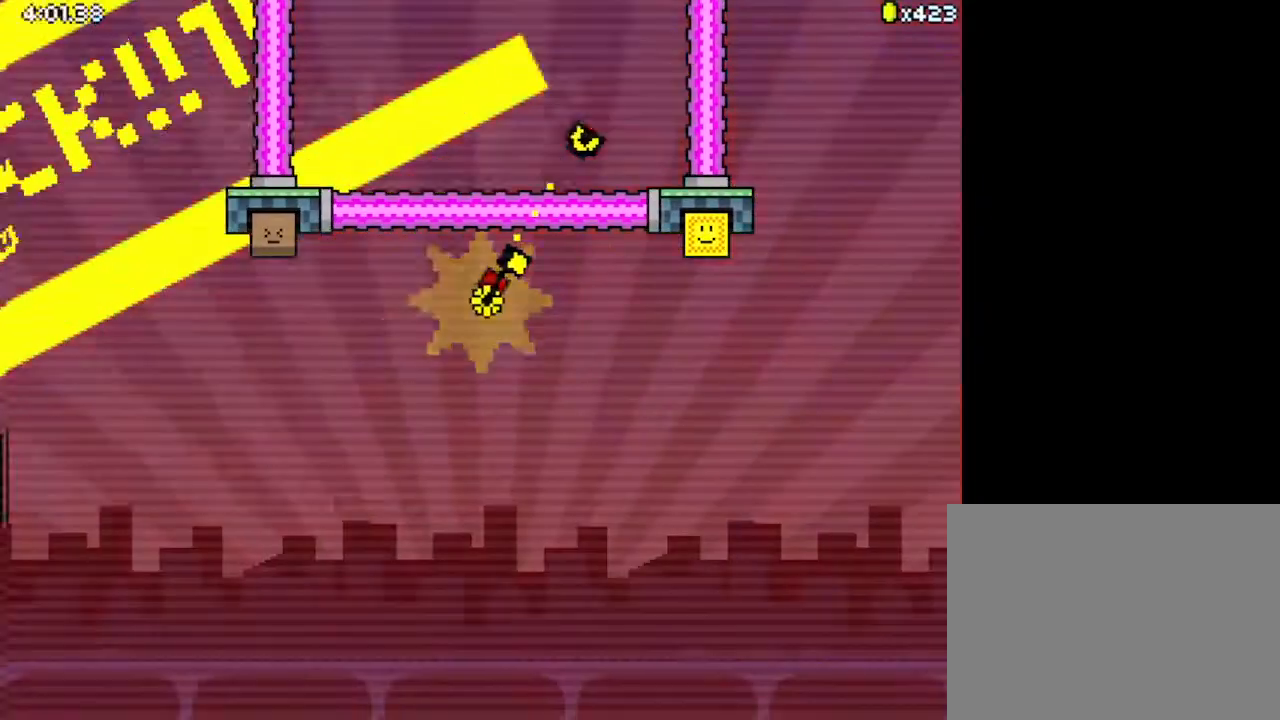
{"keys": ["down", "right", "z"], "events": [[367, "right", "down"], [367, "z", "down"]]}
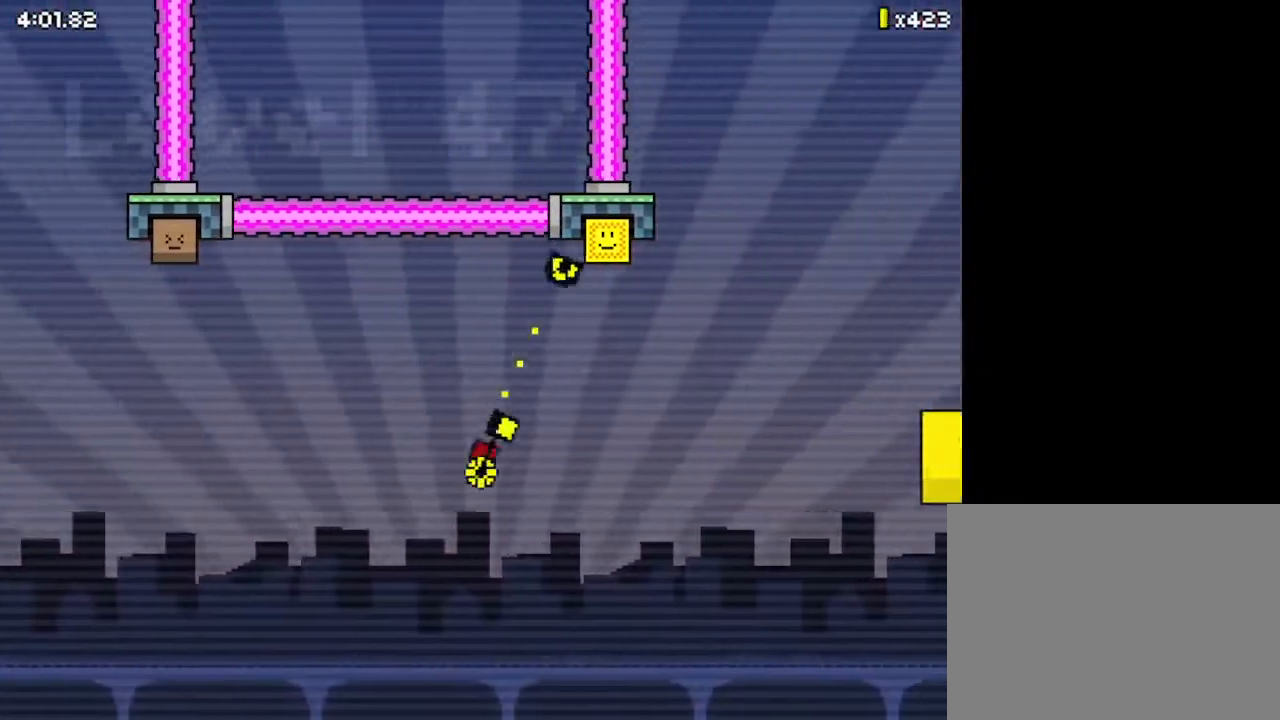
{"keys": ["down", "right"], "events": [[233, "z", "up"]]}
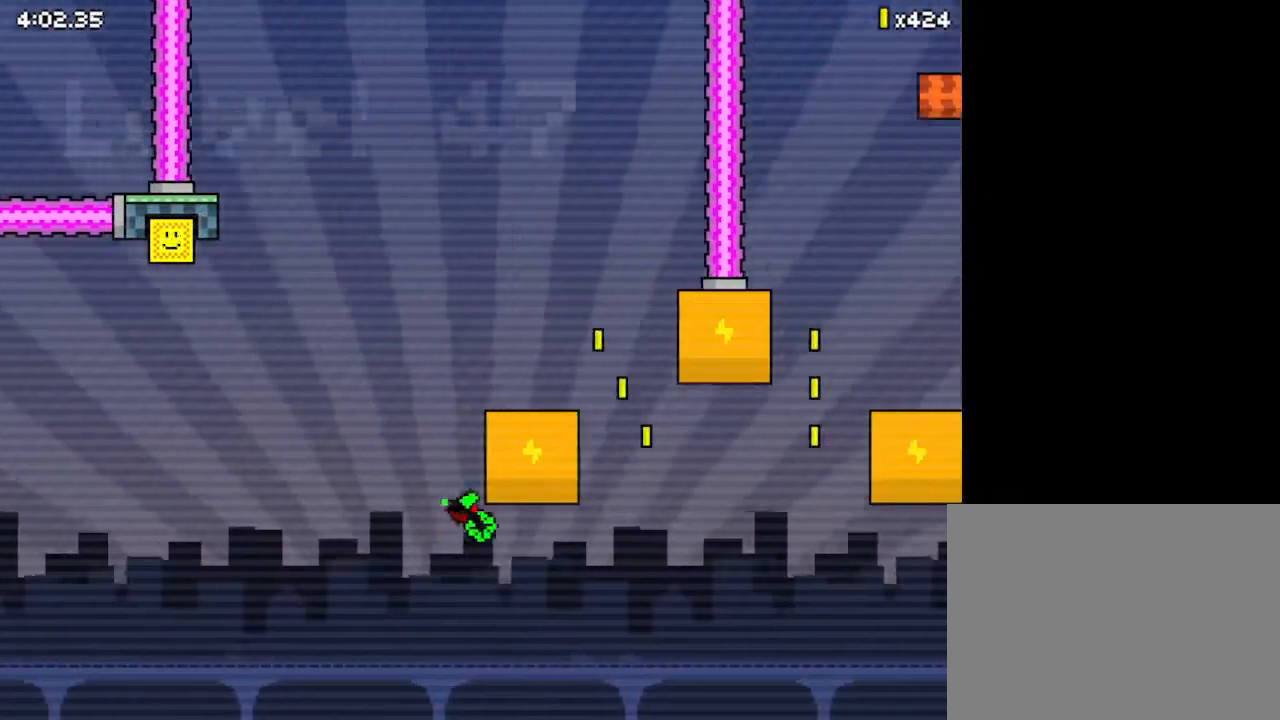
{"keys": ["right", "up"], "events": [[233, "down", "up"], [500, "up", "down"]]}
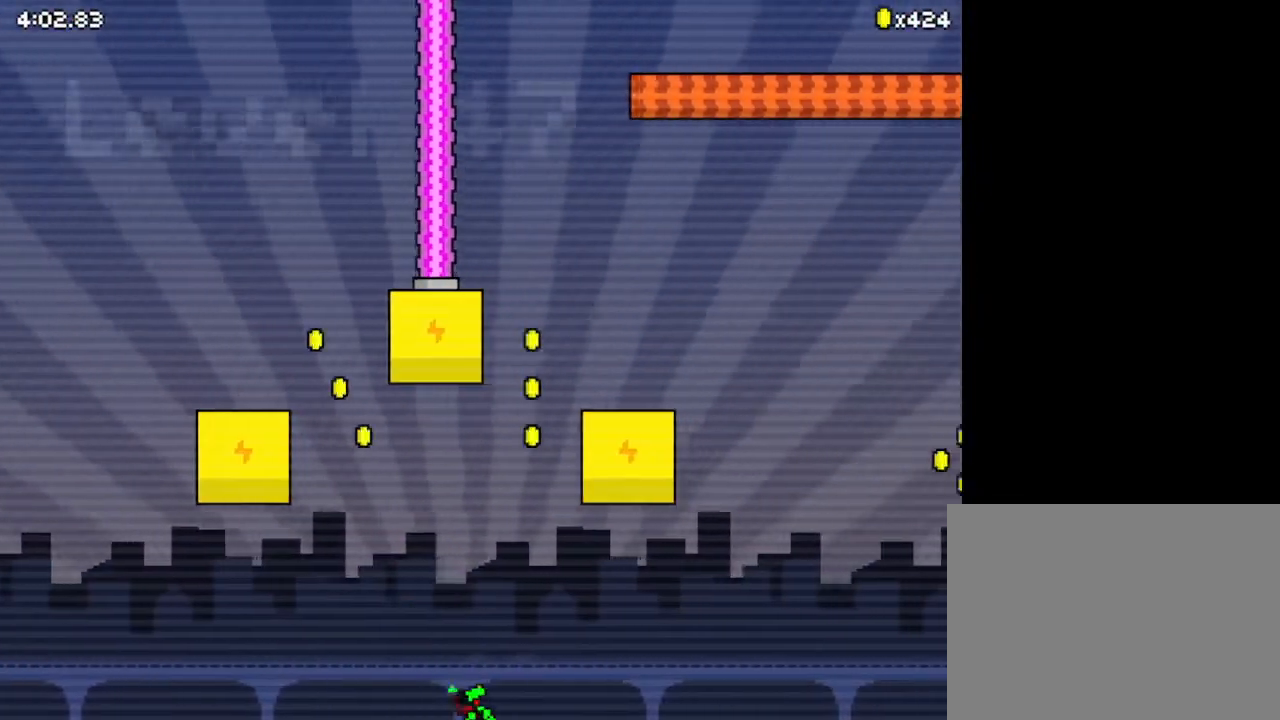
{"keys": ["right", "up"], "events": [[100, "right", "up"], [200, "up", "up"], [367, "up", "down"], [467, "right", "down"]]}
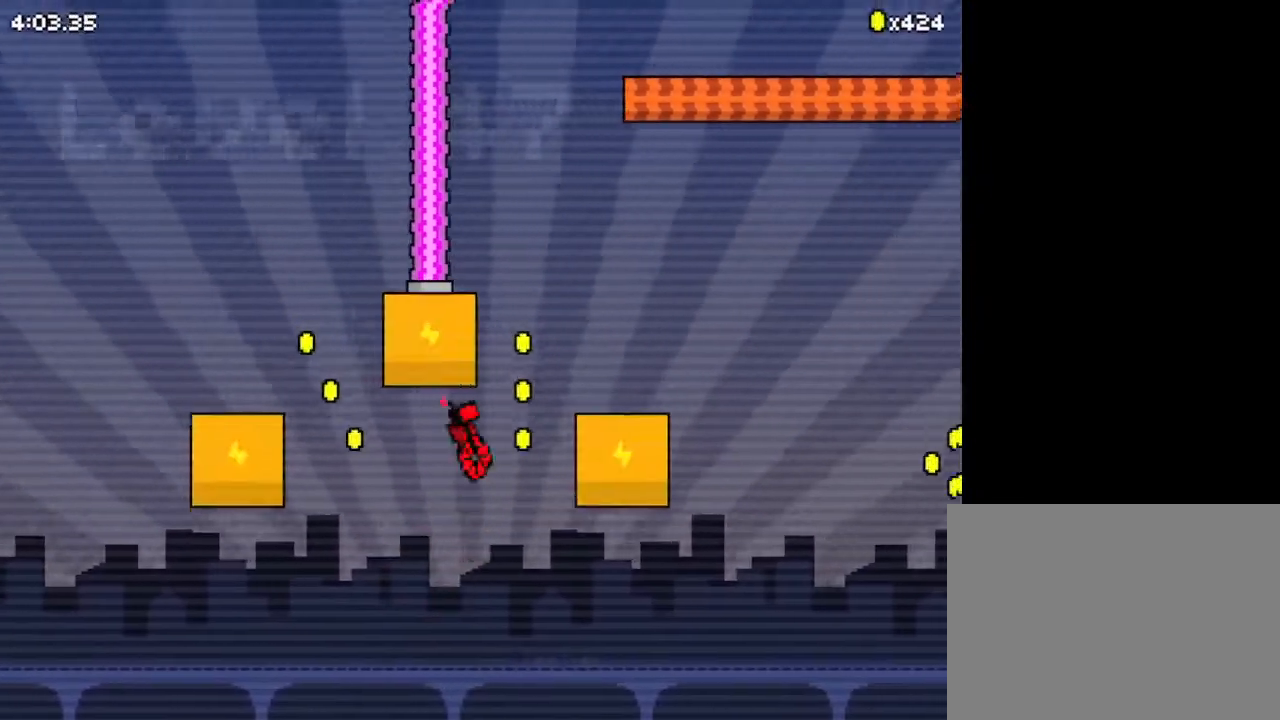
{"keys": ["right", "up"], "events": []}
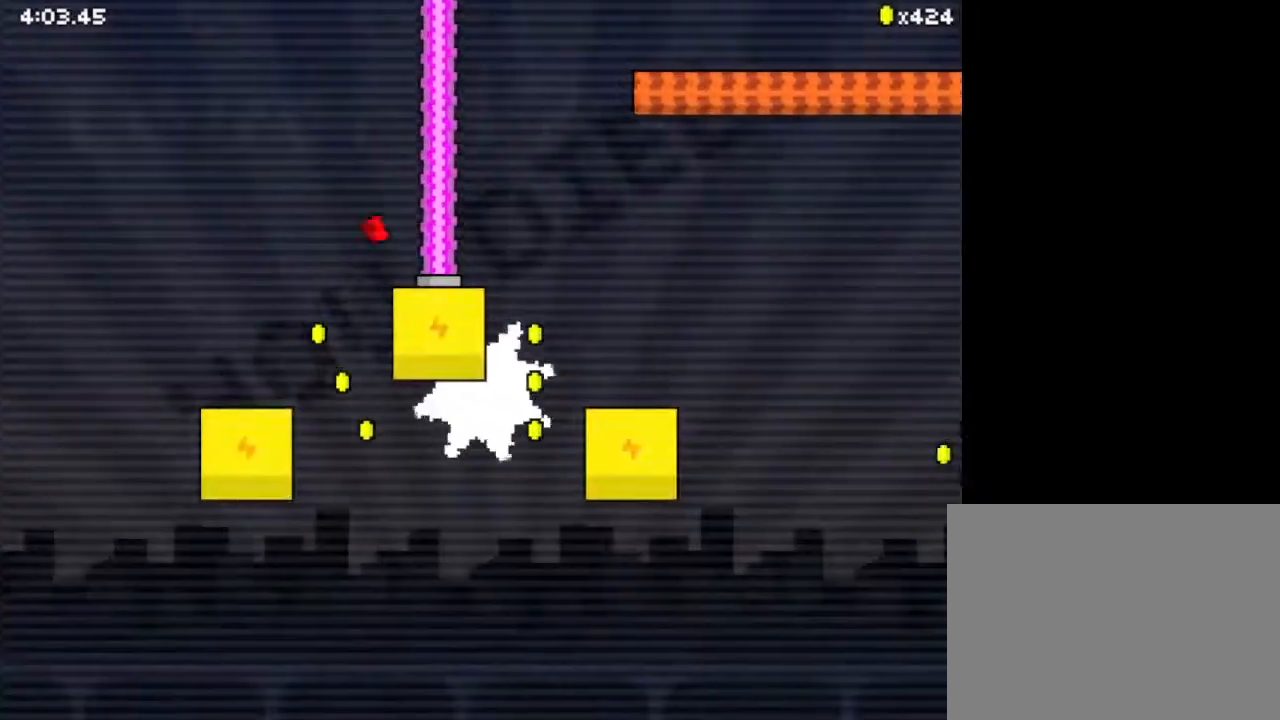
{"keys": ["right", "z"], "events": [[67, "z", "down"], [133, "up", "up"], [167, "z", "up"], [267, "z", "down"], [367, "z", "up"], [400, "z", "down"]]}
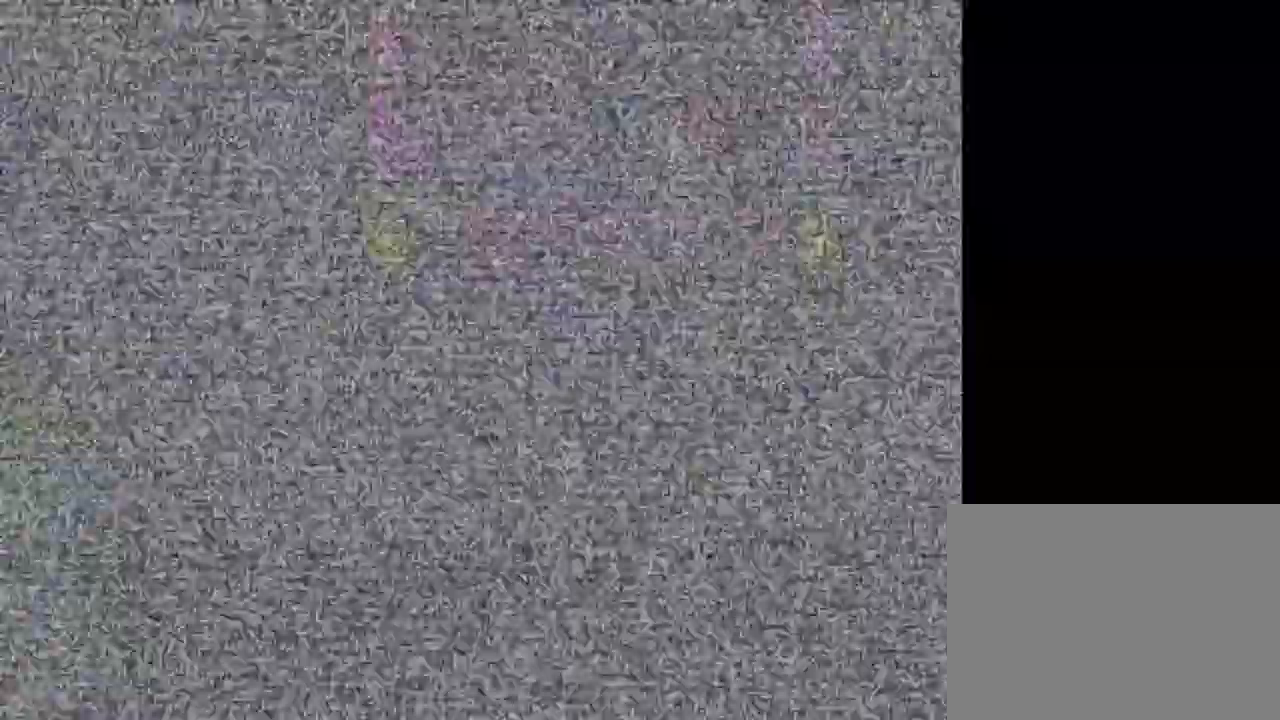
{"keys": ["right"], "events": [[33, "z", "up"], [467, "up", "down"], [500, "up", "up"]]}
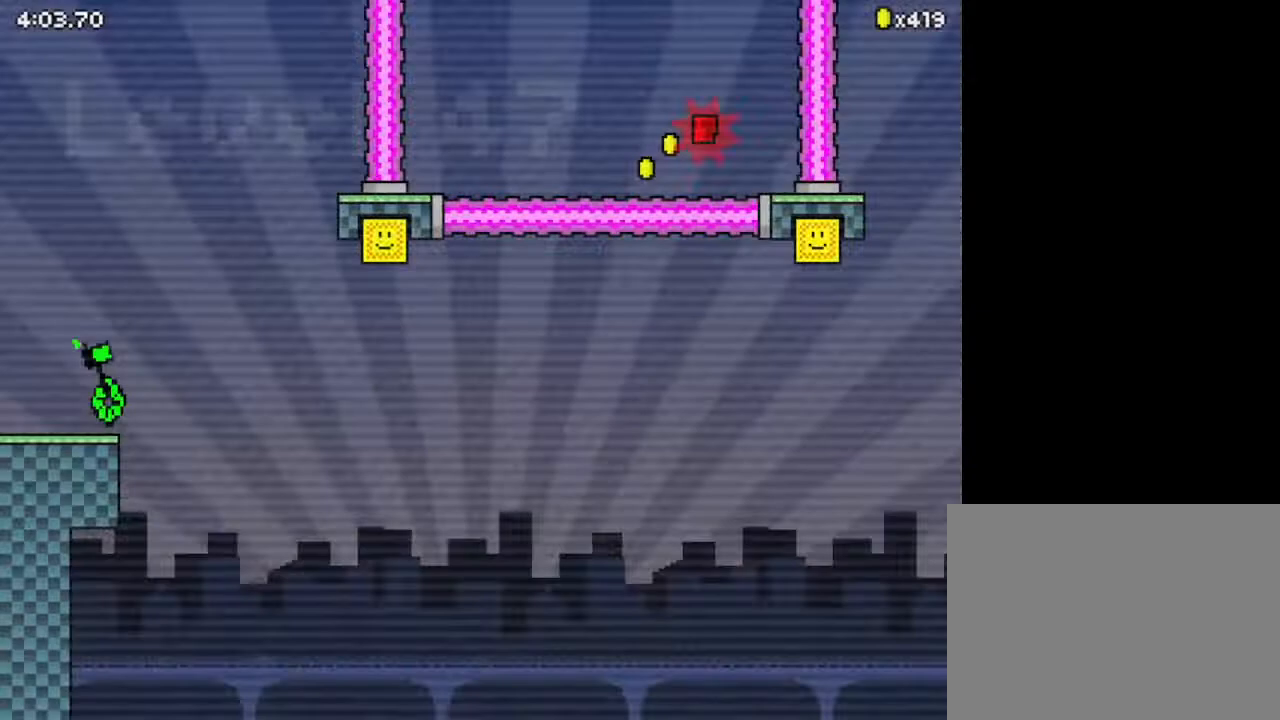
{"keys": ["right", "z"], "events": [[300, "z", "down"]]}
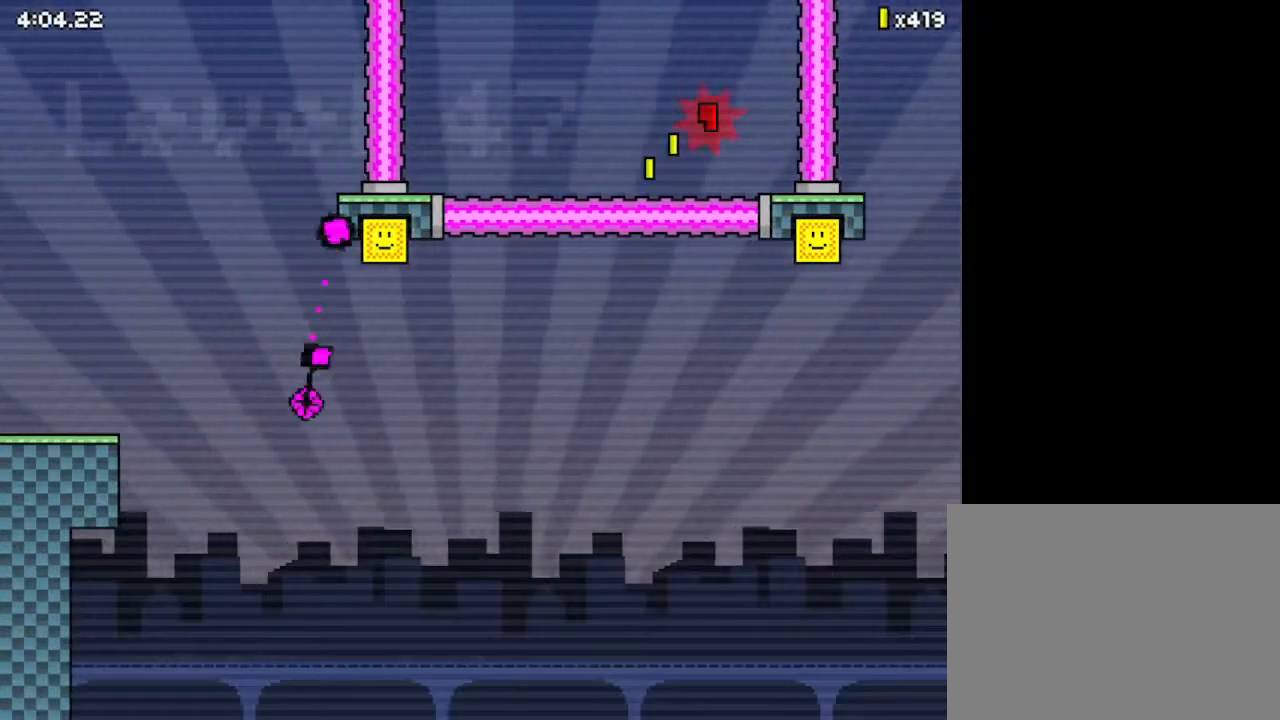
{"keys": ["right", "z"], "events": [[400, "z", "up"], [500, "z", "down"]]}
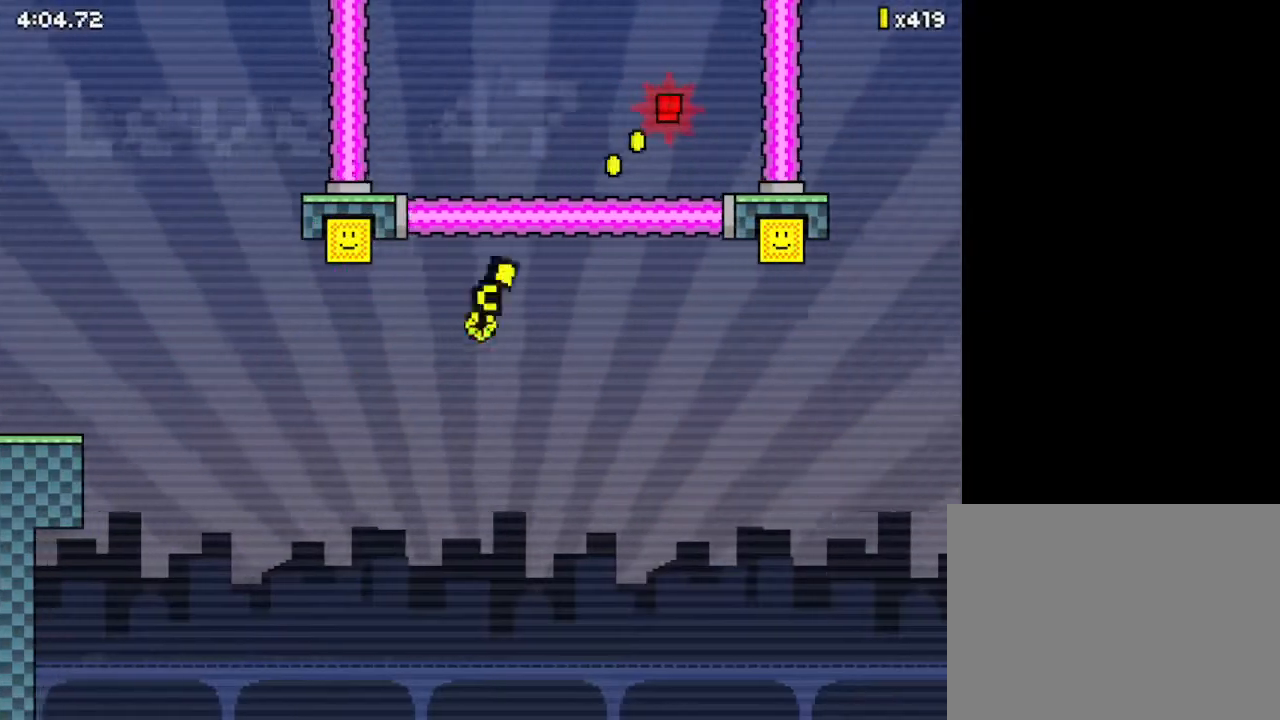
{"keys": ["down"], "events": [[233, "down", "down"], [333, "z", "up"], [467, "right", "up"]]}
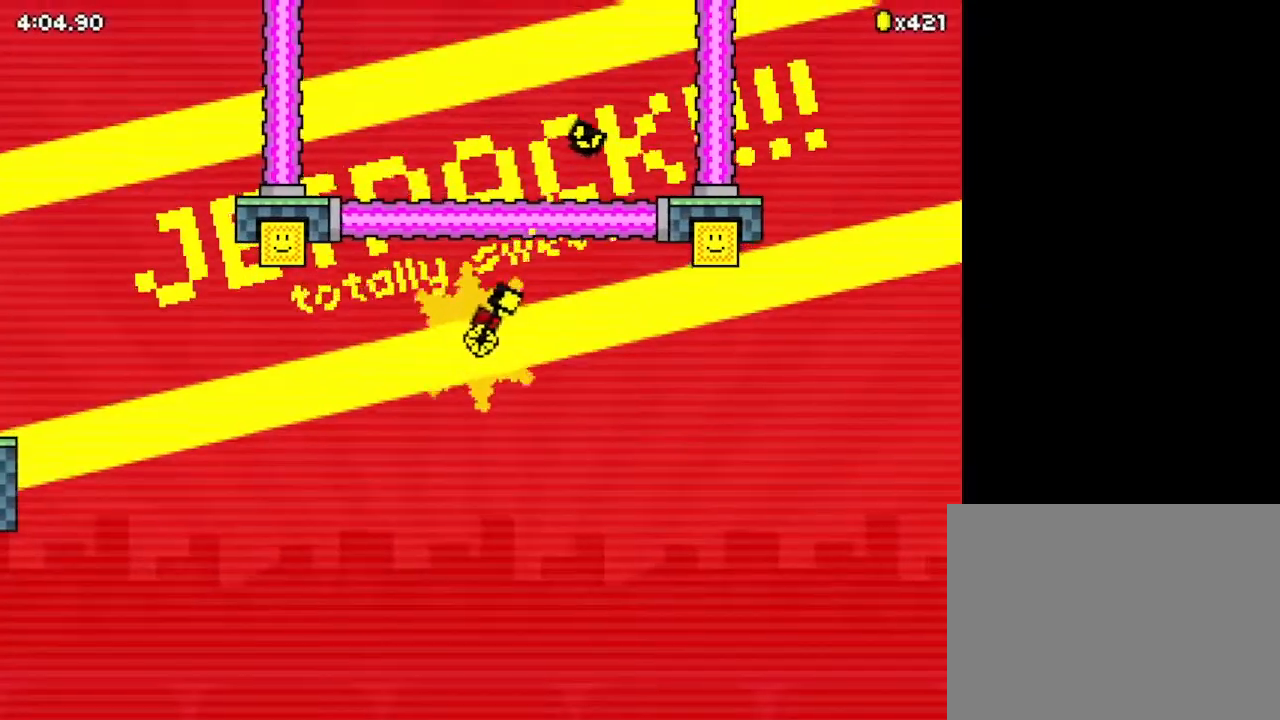
{"keys": ["down"], "events": []}
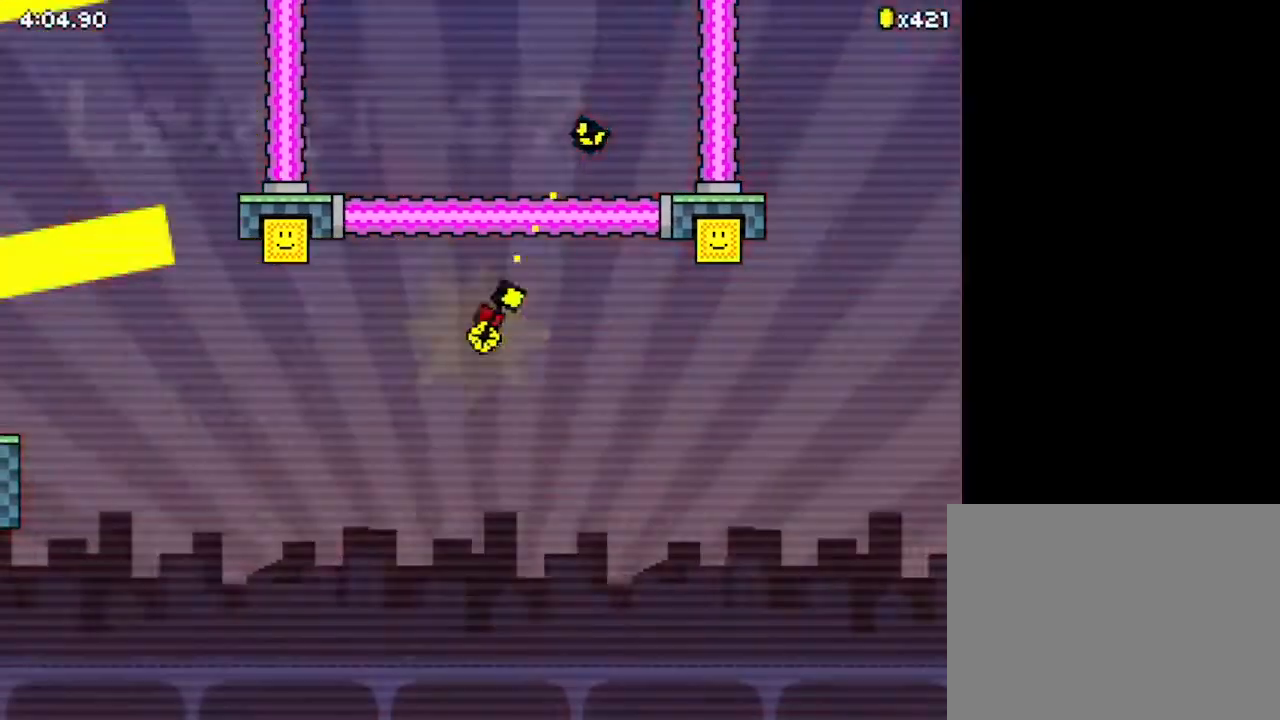
{"keys": ["down", "right", "z"], "events": [[167, "right", "down"], [233, "z", "down"]]}
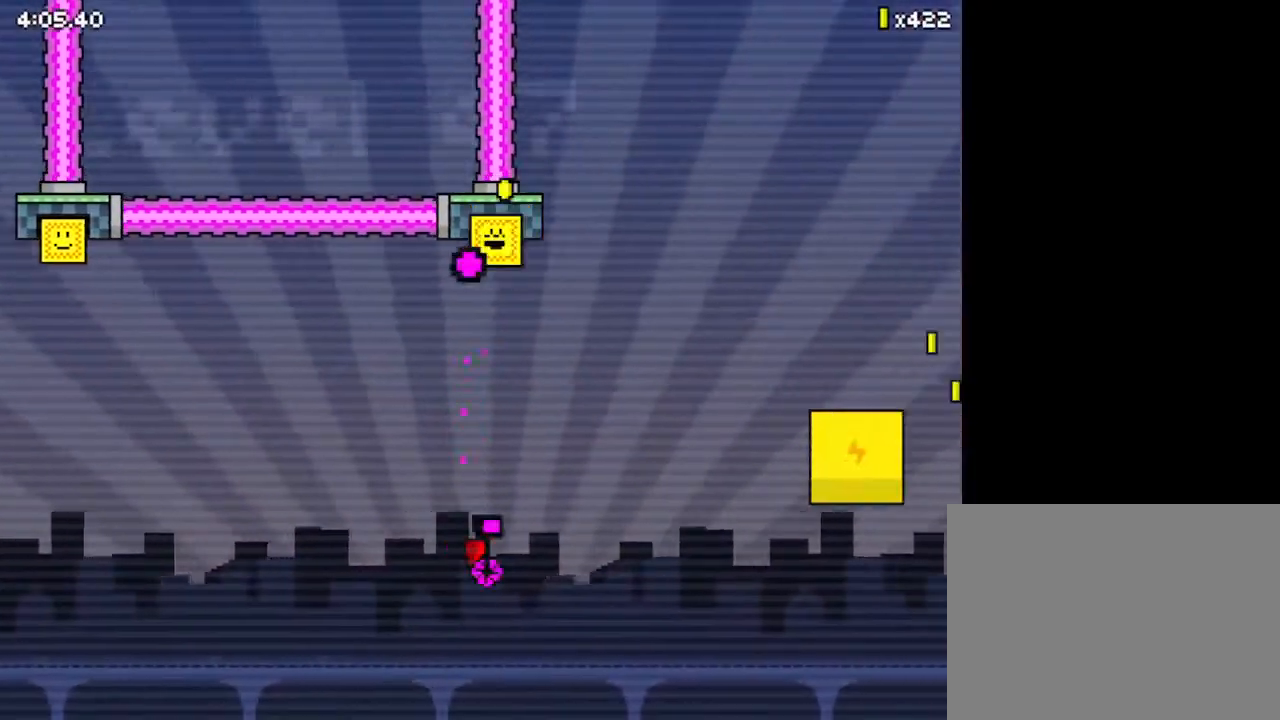
{"keys": ["down", "right"], "events": [[133, "z", "up"]]}
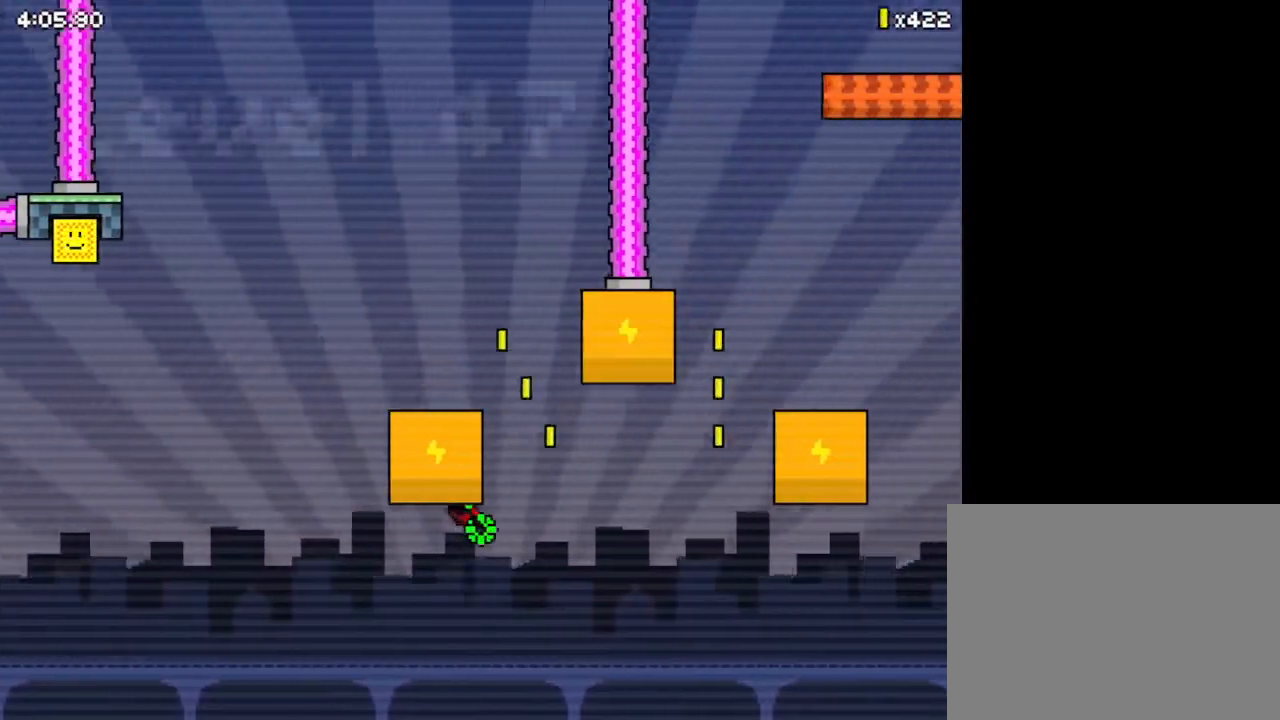
{"keys": ["up"], "events": [[100, "down", "up"], [400, "up", "down"], [433, "right", "up"]]}
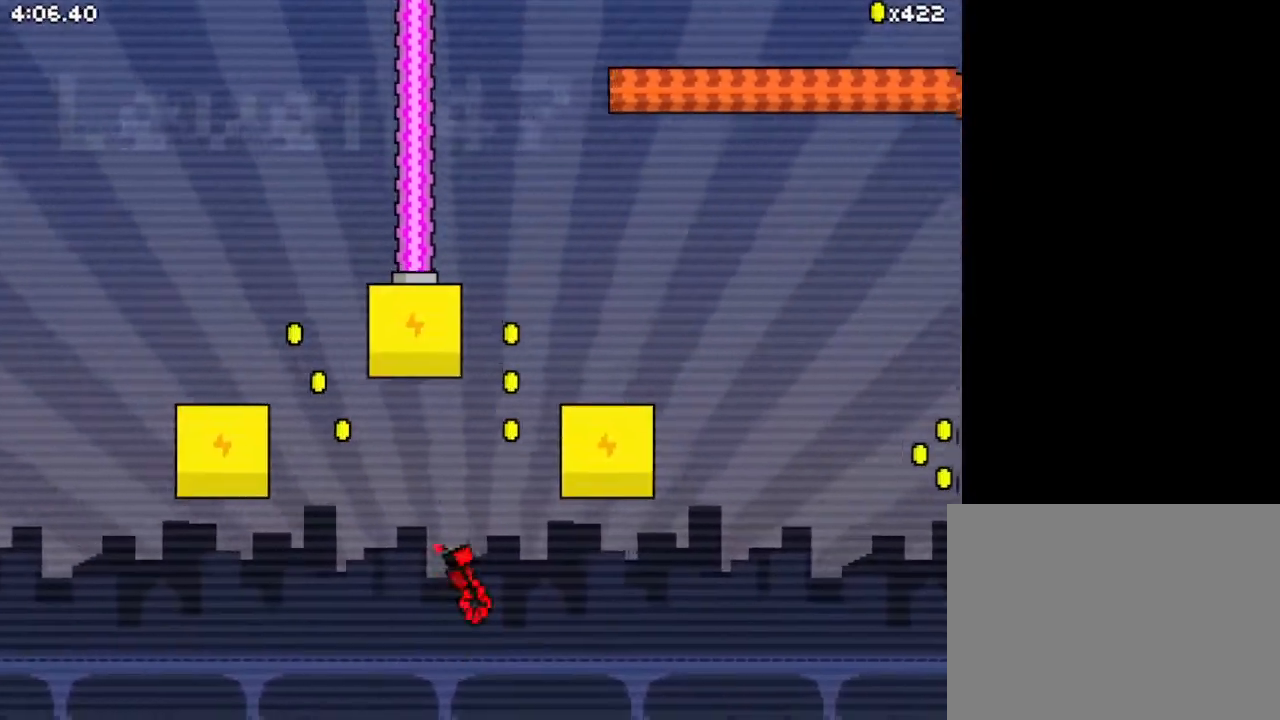
{"keys": ["right", "up"], "events": [[33, "up", "up"], [233, "up", "down"], [400, "right", "down"]]}
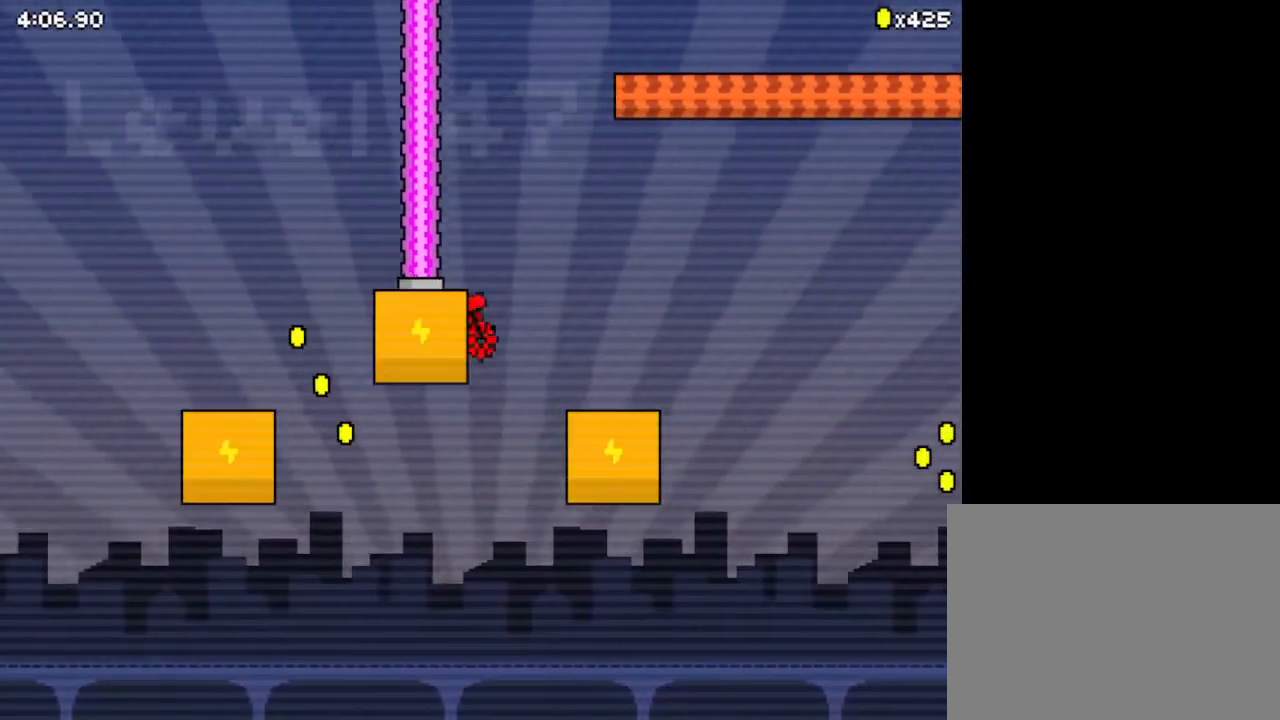
{"keys": ["right", "z"], "events": [[233, "z", "down"], [433, "up", "up"]]}
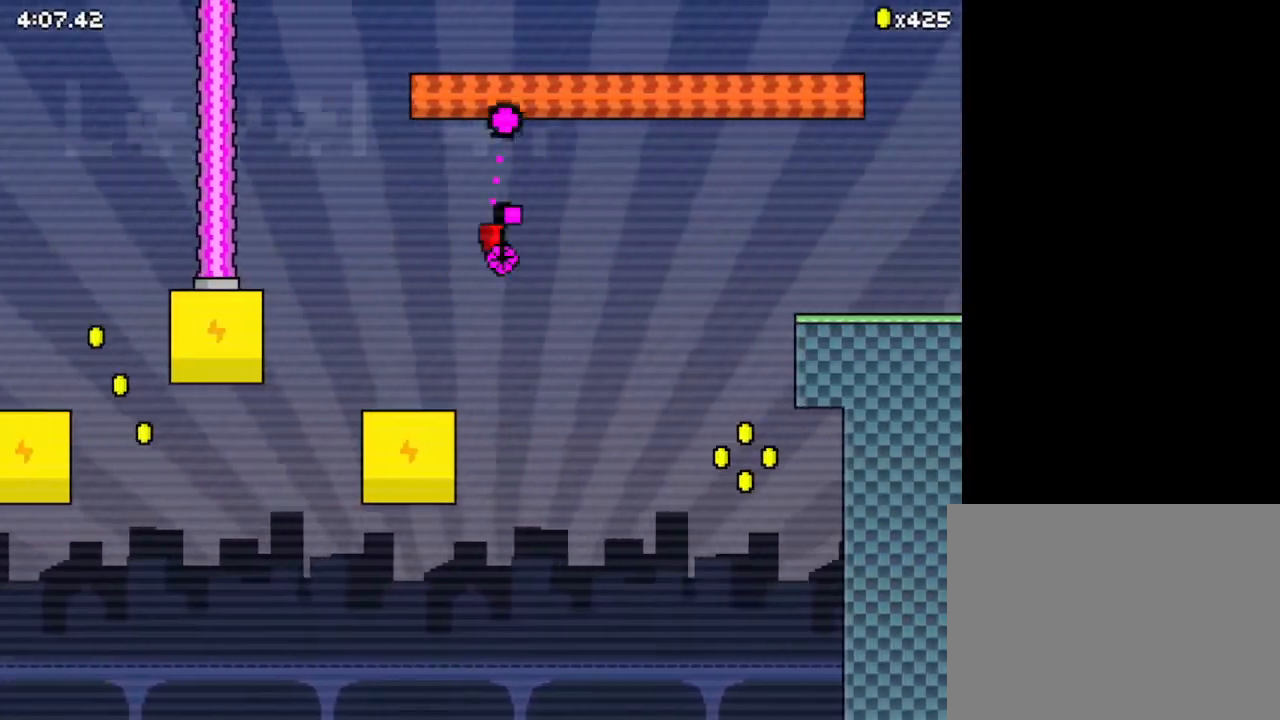
{"keys": ["down", "right", "z"], "events": [[67, "down", "down"]]}
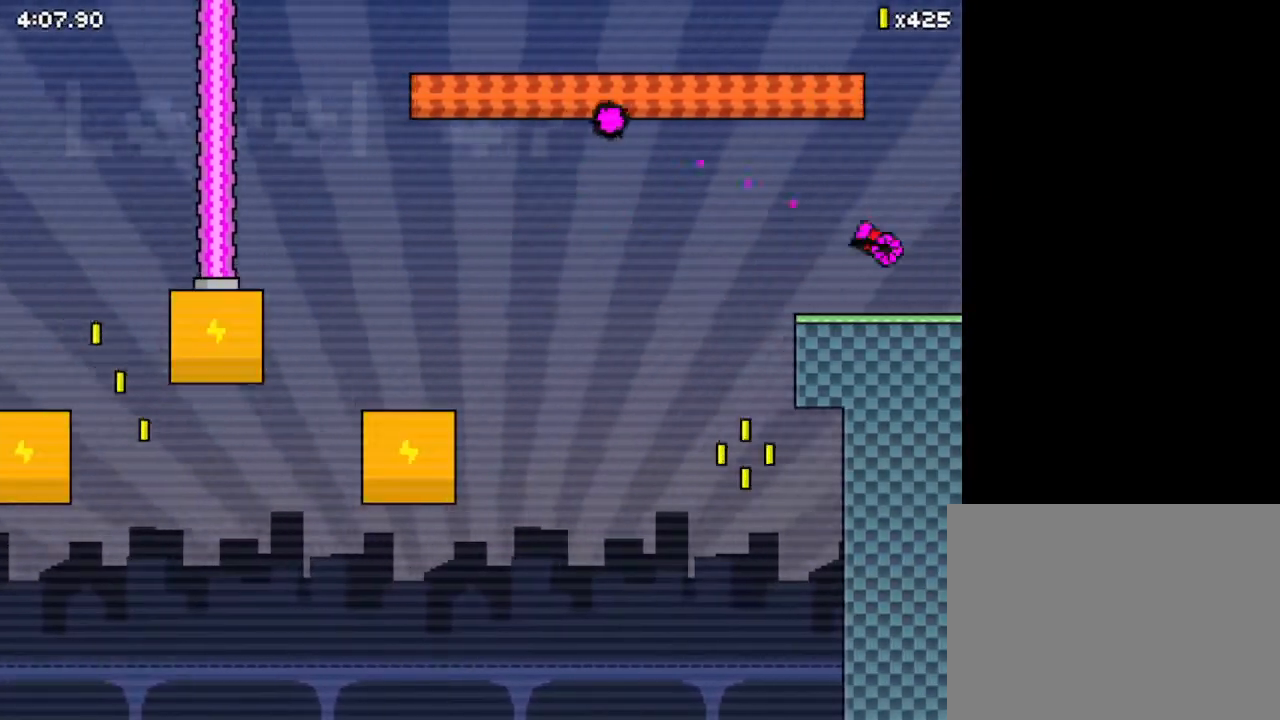
{"keys": ["down", "right"], "events": [[67, "z", "up"]]}
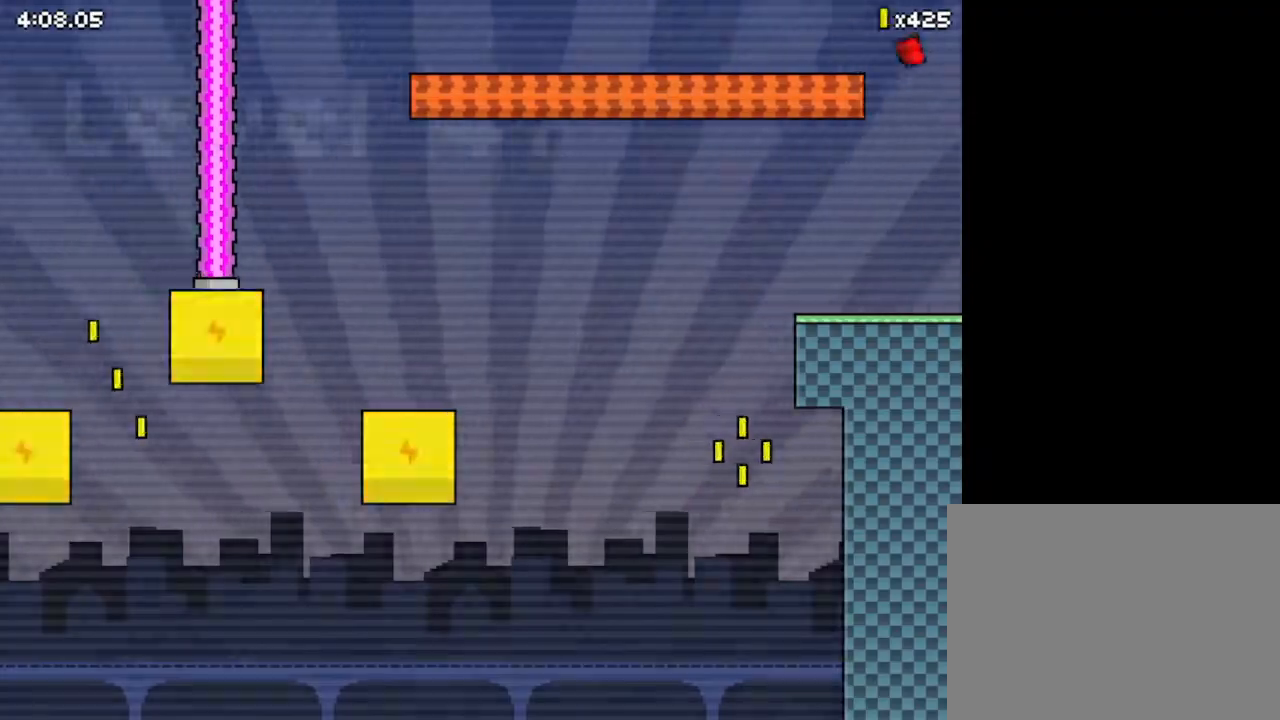
{"keys": ["right"], "events": [[100, "z", "down"], [133, "z", "up"], [233, "z", "down"], [367, "z", "up"], [433, "down", "up"]]}
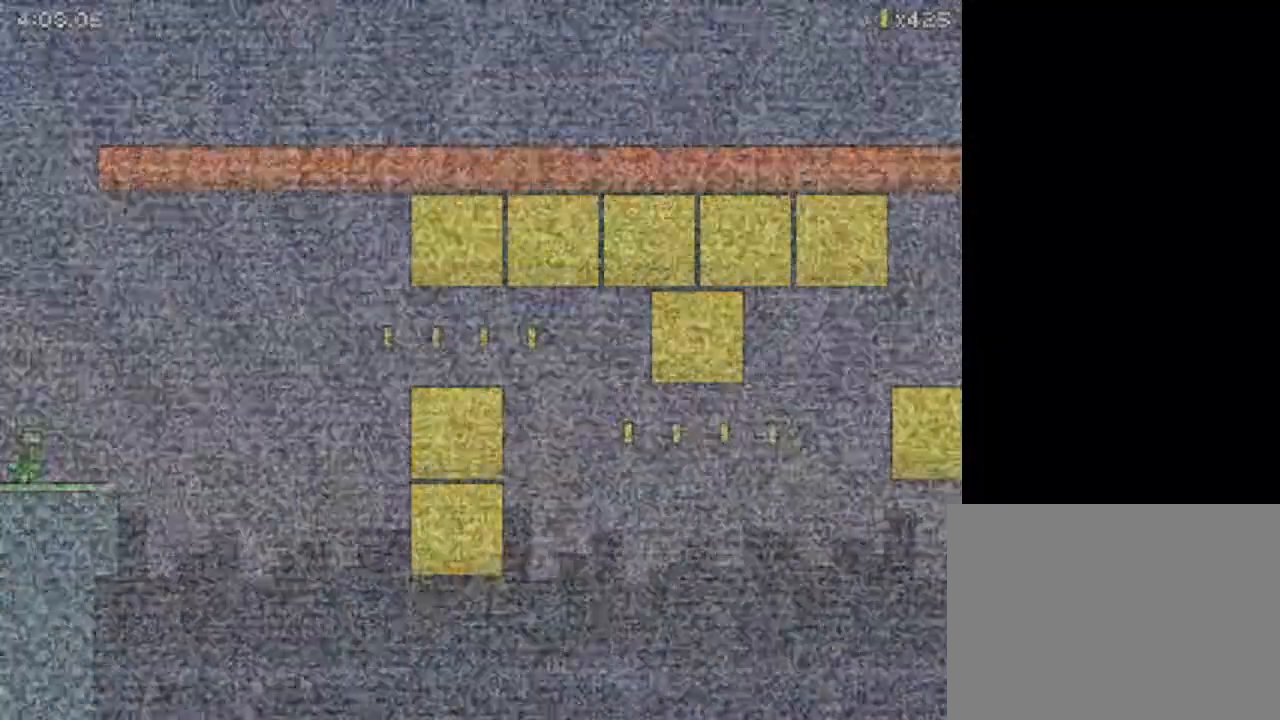
{"keys": ["right", "z"], "events": [[333, "up", "down"], [433, "up", "up"], [433, "z", "down"]]}
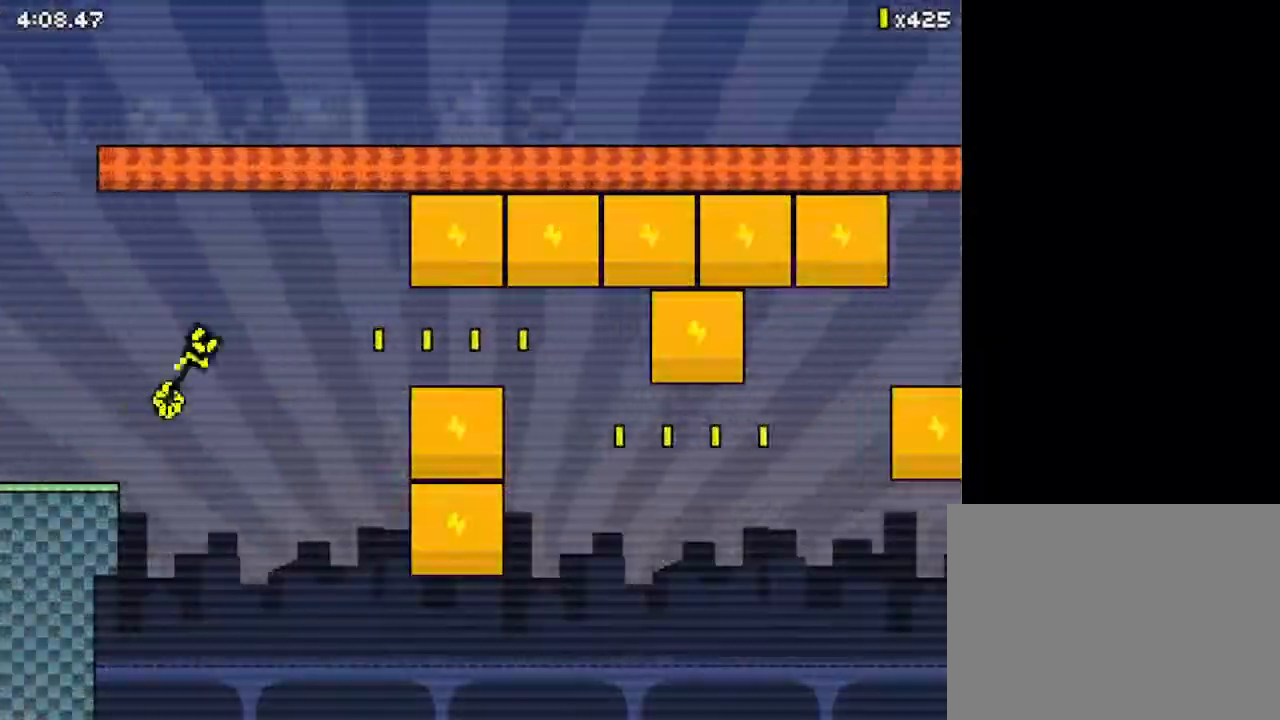
{"keys": ["right"], "events": [[67, "left", "down"], [133, "right", "up"], [400, "left", "up"], [500, "right", "down"], [500, "z", "up"]]}
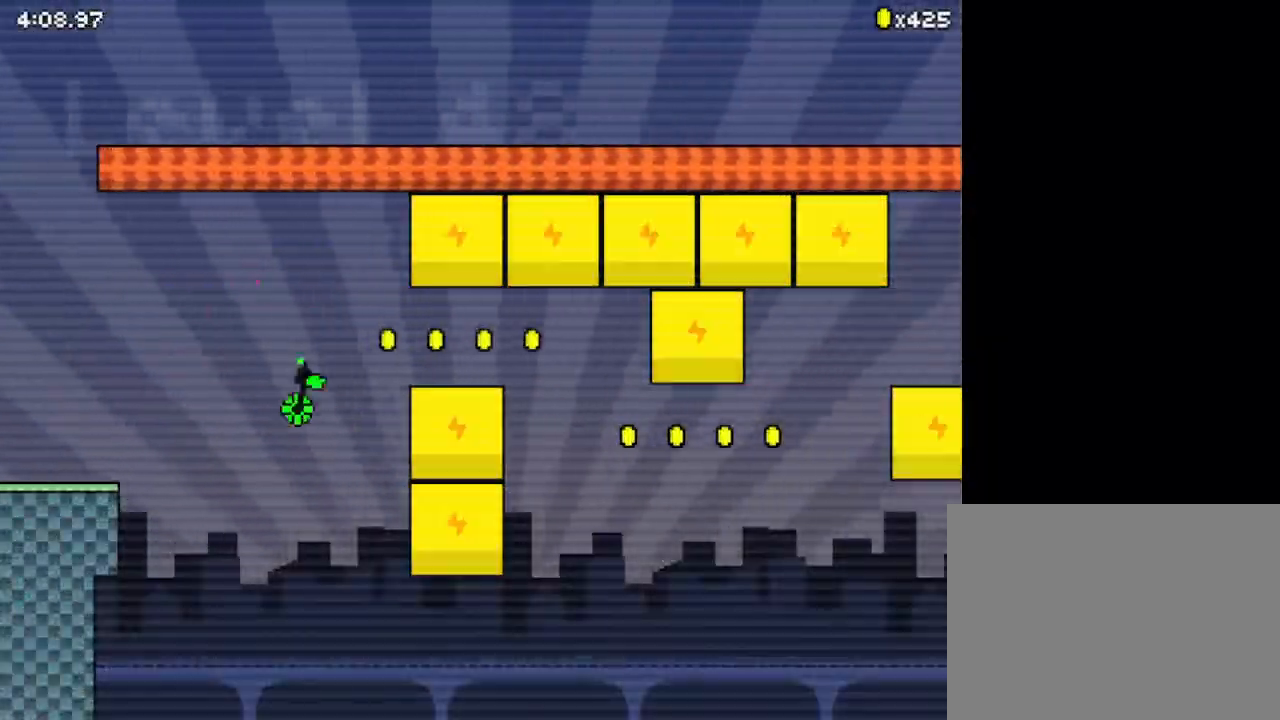
{"keys": ["right"], "events": [[333, "z", "down"], [467, "z", "up"]]}
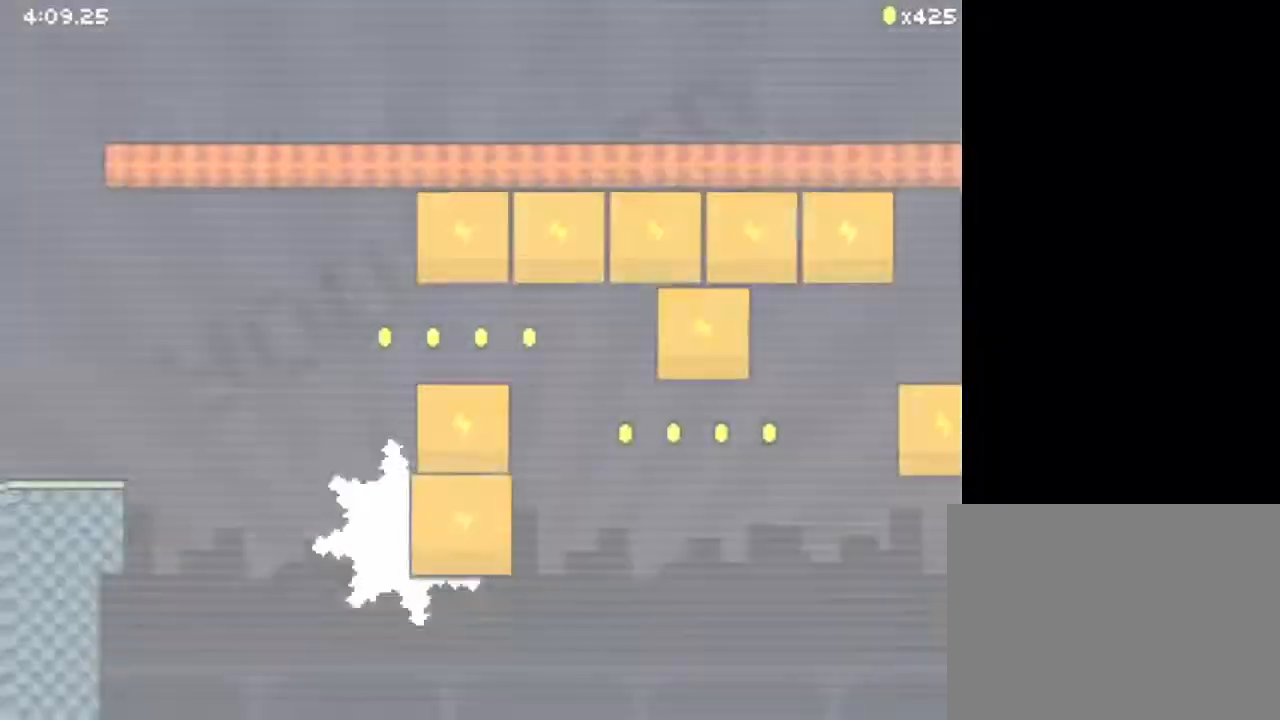
{"keys": ["right"], "events": [[67, "z", "down"], [167, "z", "up"], [267, "z", "down"], [333, "z", "up"]]}
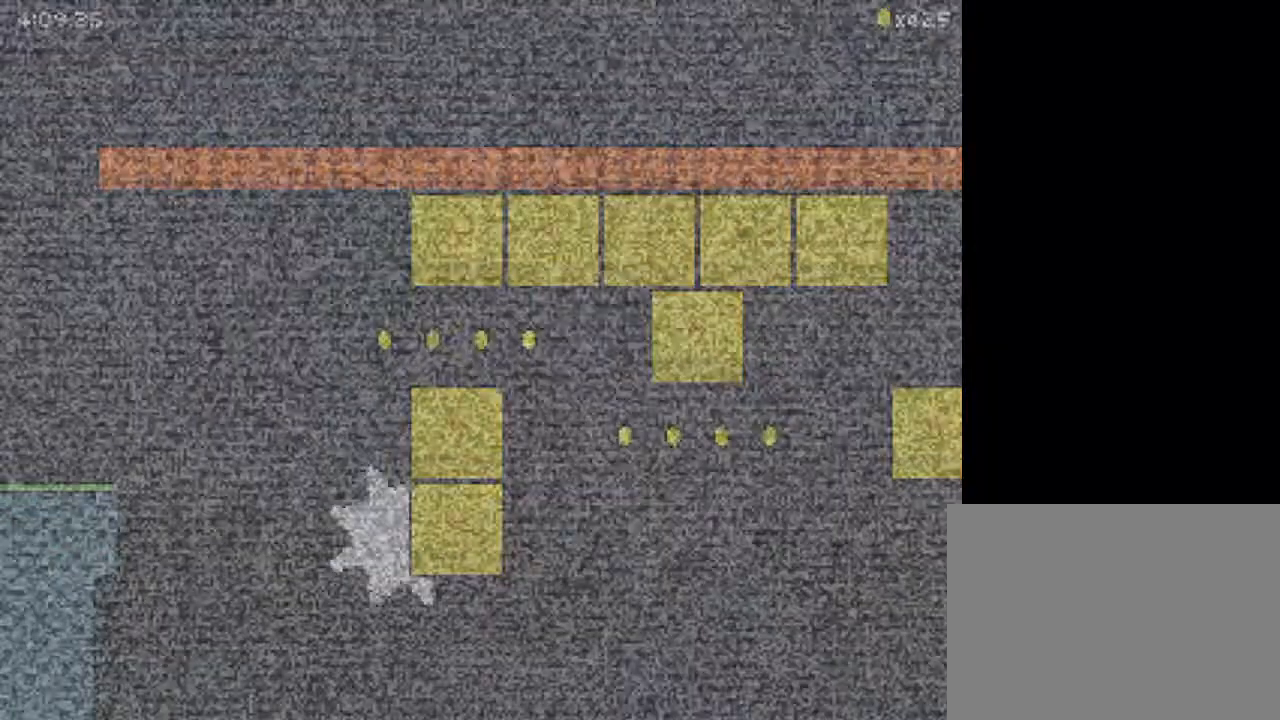
{"keys": ["right"], "events": []}
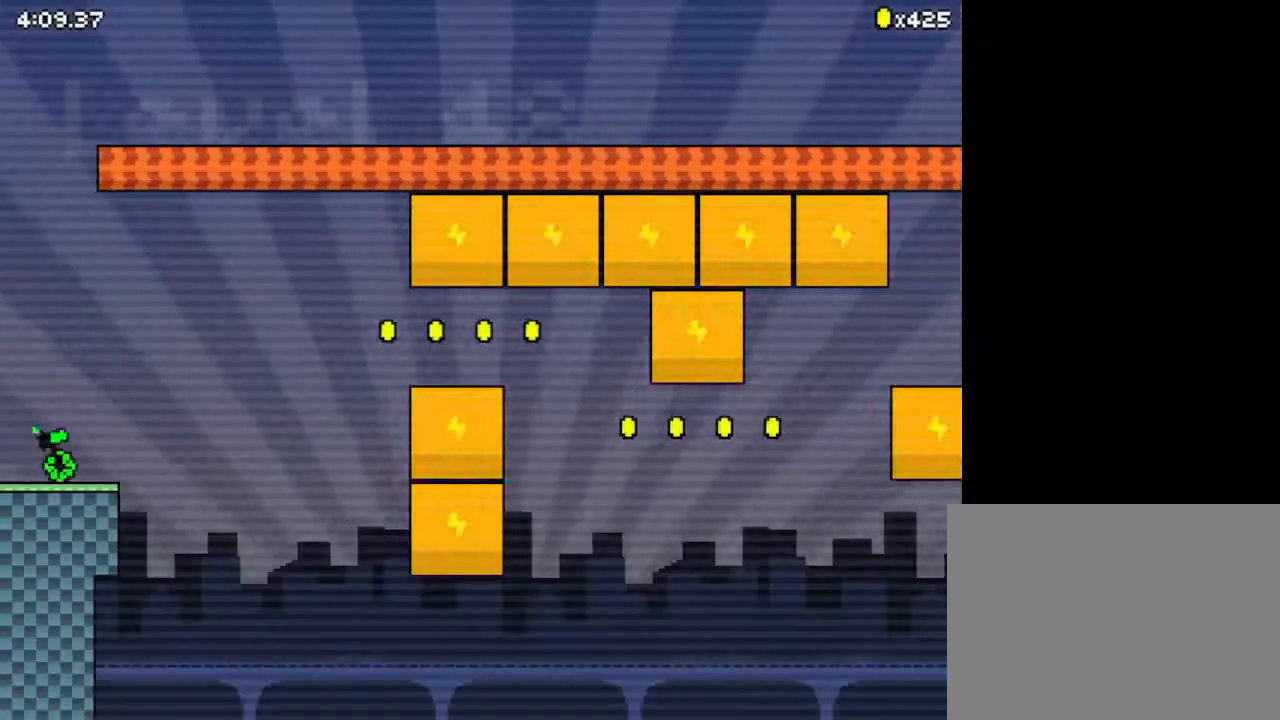
{"keys": ["down", "left", "z"], "events": [[33, "up", "down"], [33, "z", "down"], [133, "left", "down"], [133, "right", "up"], [200, "up", "up"], [333, "down", "down"]]}
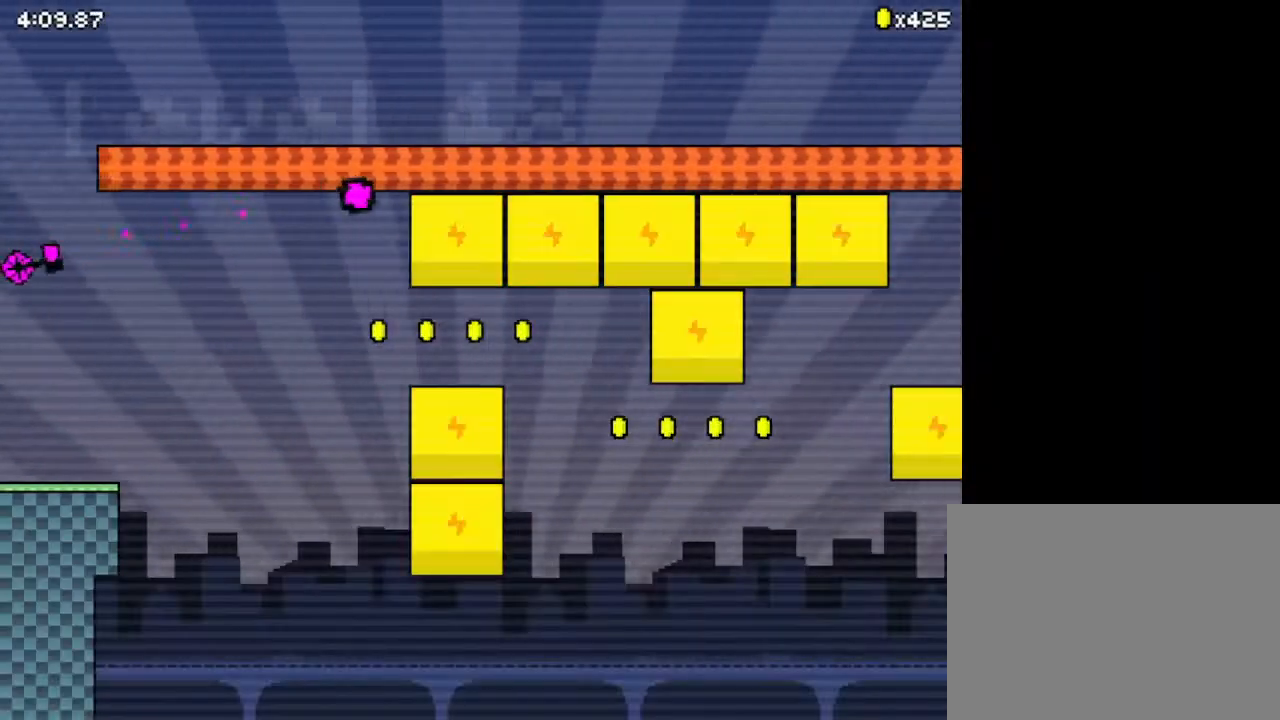
{"keys": [], "events": [[67, "down", "up"], [200, "up", "down"], [400, "up", "up"], [500, "left", "up"], [500, "z", "up"]]}
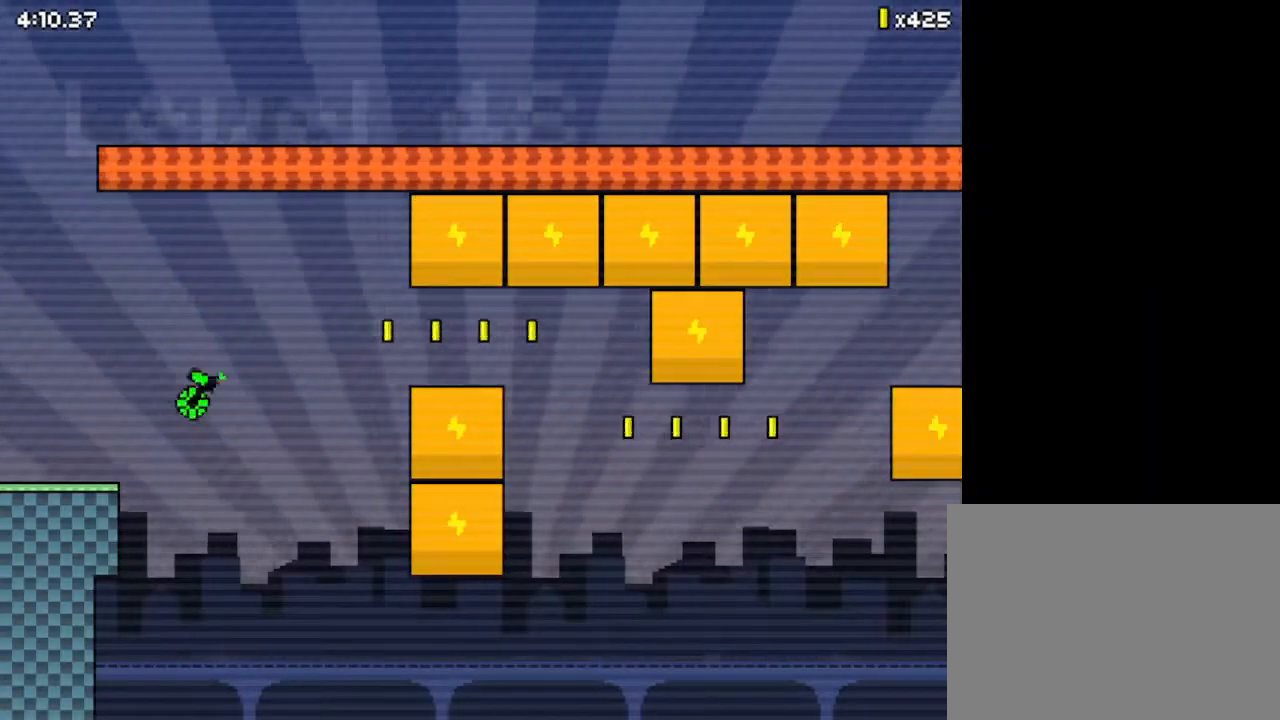
{"keys": [], "events": [[67, "right", "down"], [500, "right", "up"]]}